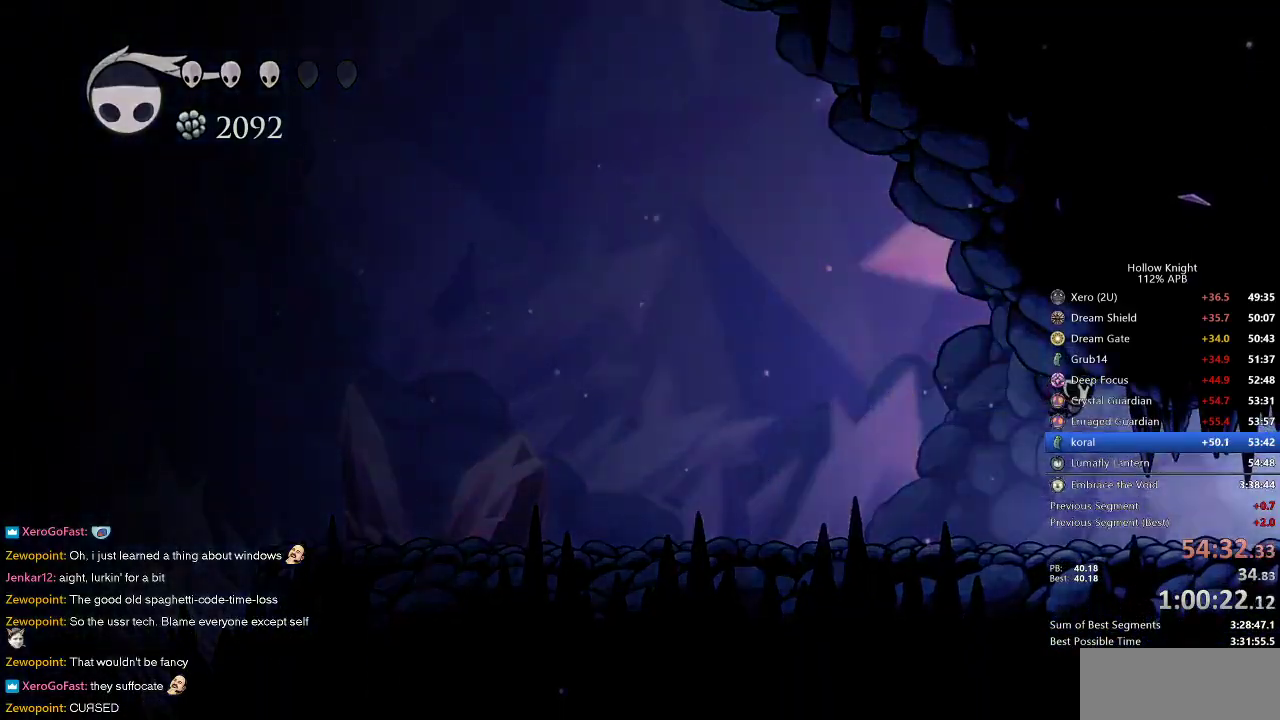
Gameplay with keyboard; each line is a JSON object with the keys held at the frame after it. "events" lists presses ("down") and releases ("up") of "cdash", "dash", "dnail", "down", "heal", "inv", "jump", "left", "nail", "right", "spell" and "up" between this image and that frame as [ms after this image, input, new state], when the widget could be followed in between. No other keys are recorded. Mouse input is not recorded. Key names are as the overlay labels them; some are game actions (e.g. jump) rather than physical keys.
{"keys": ["right"], "events": []}
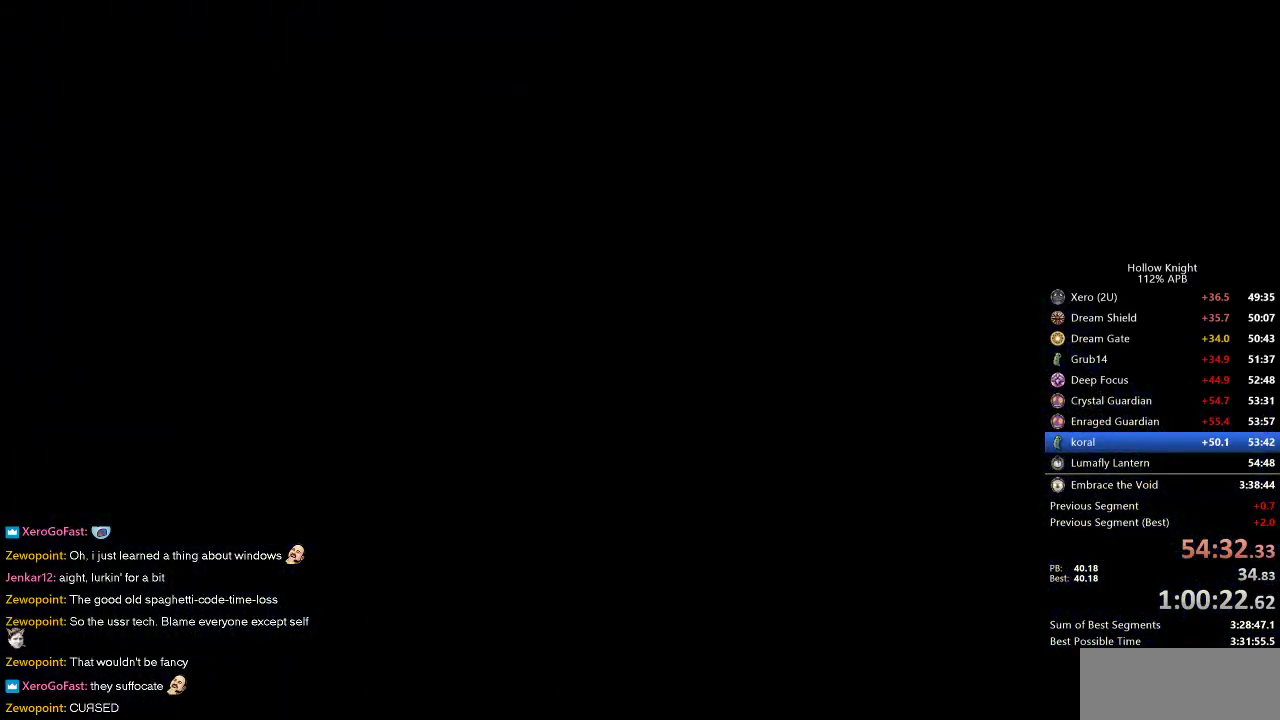
{"keys": ["right"], "events": []}
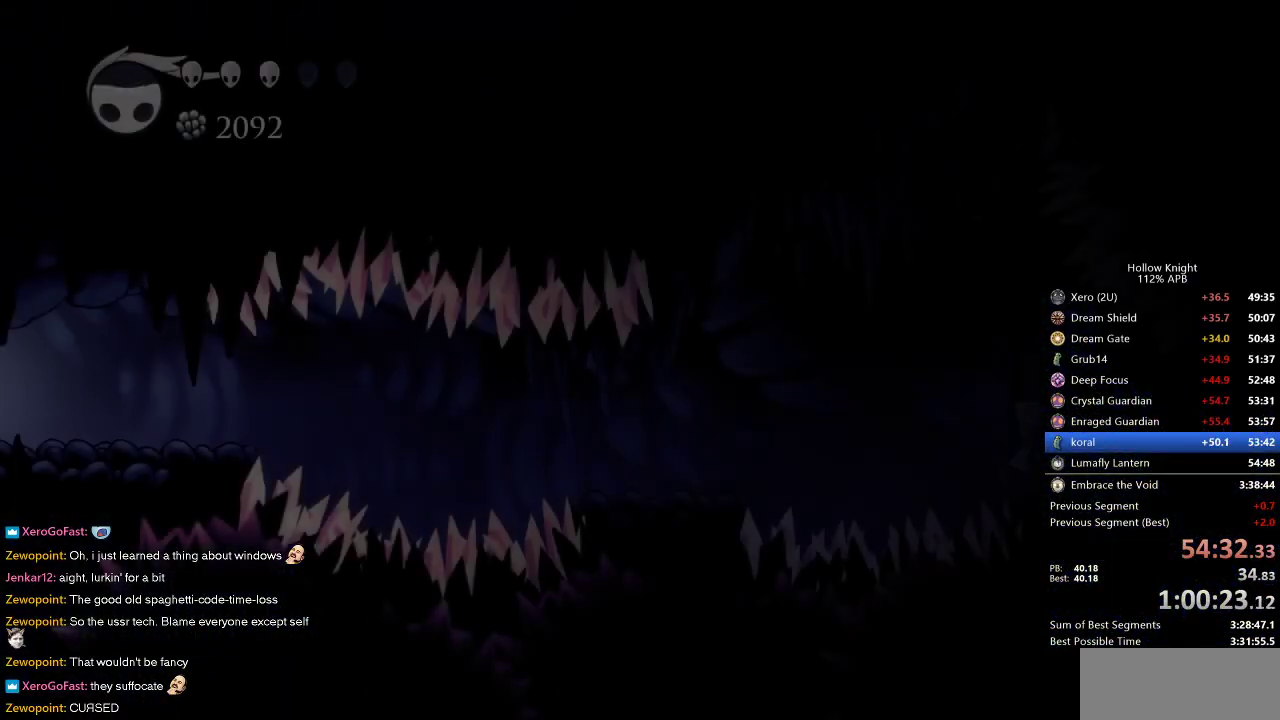
{"keys": ["right"], "events": []}
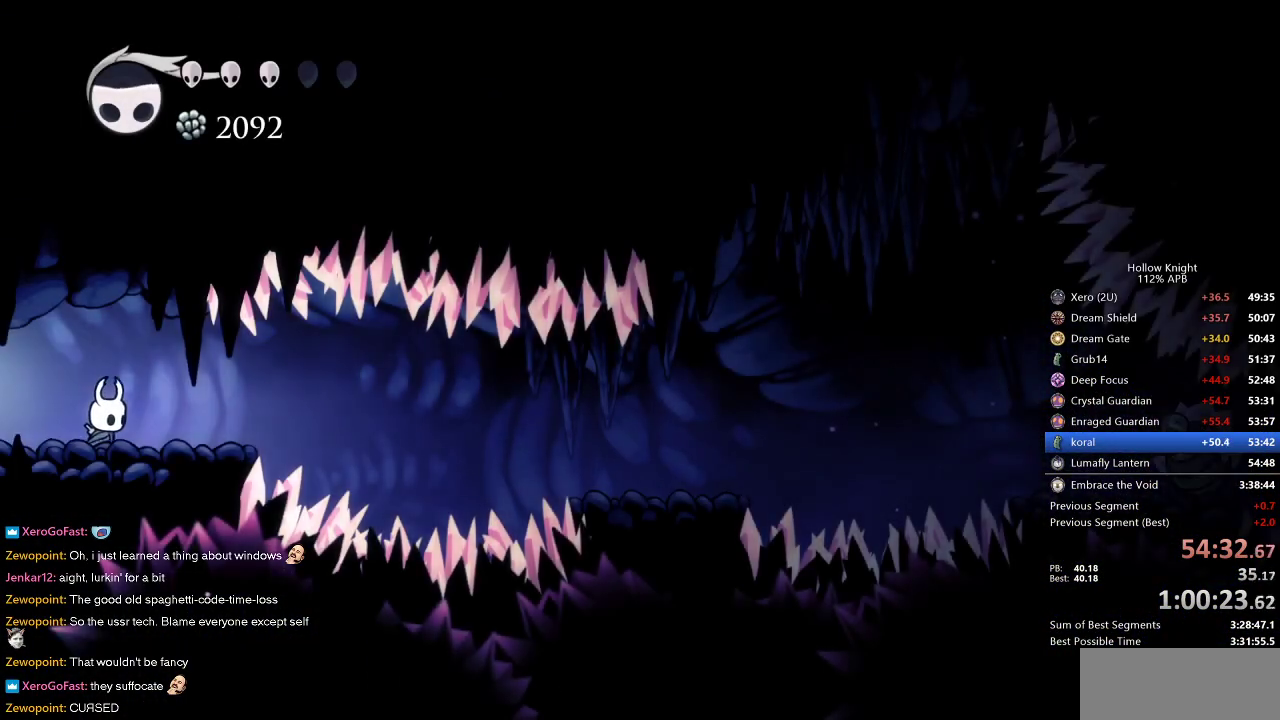
{"keys": ["down", "nail", "right"], "events": [[133, "dash", "down"], [217, "dash", "up"], [500, "down", "down"], [500, "nail", "down"]]}
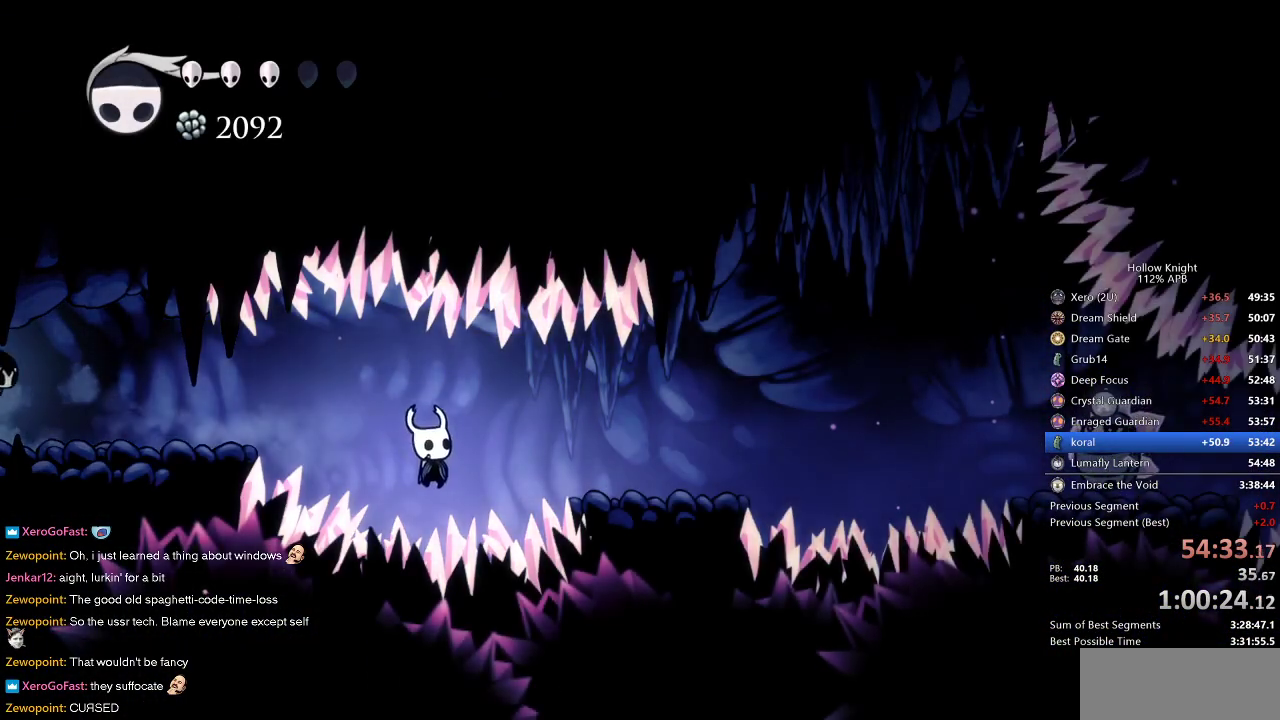
{"keys": ["right"], "events": [[100, "down", "up"], [100, "nail", "up"]]}
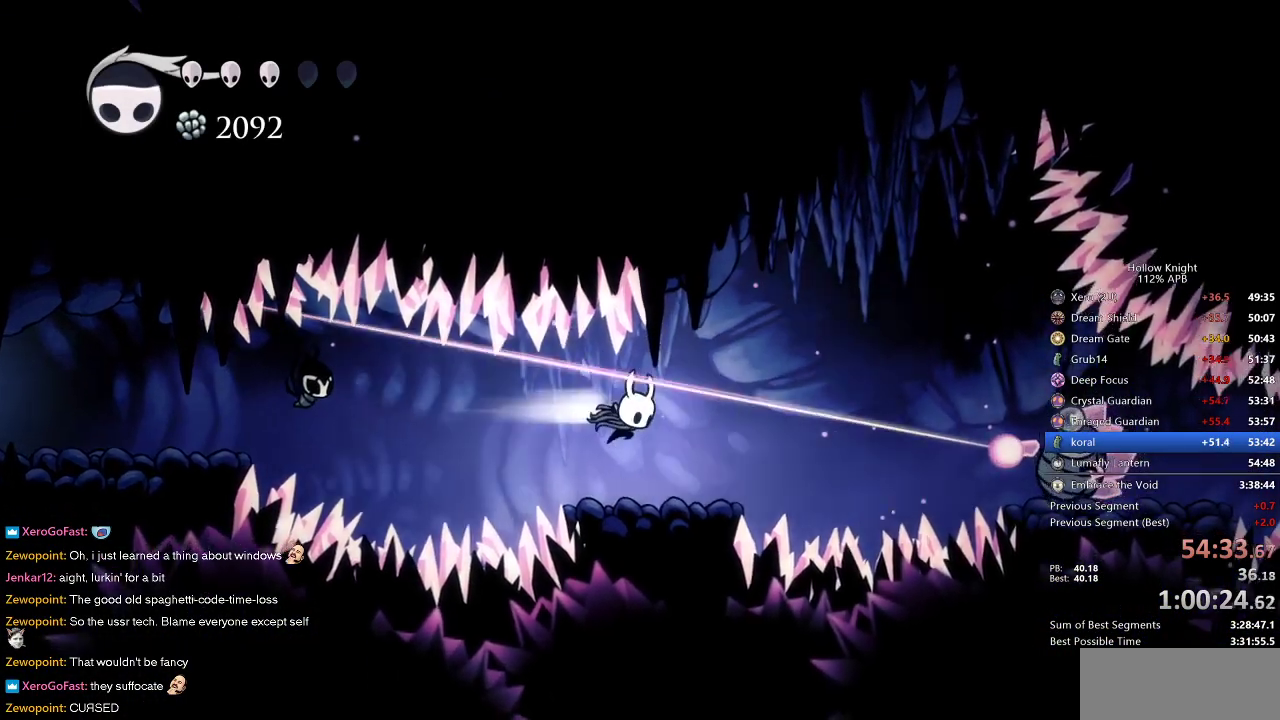
{"keys": ["right"], "events": [[33, "dash", "down"], [117, "dash", "up"], [350, "spell", "down"], [450, "spell", "up"]]}
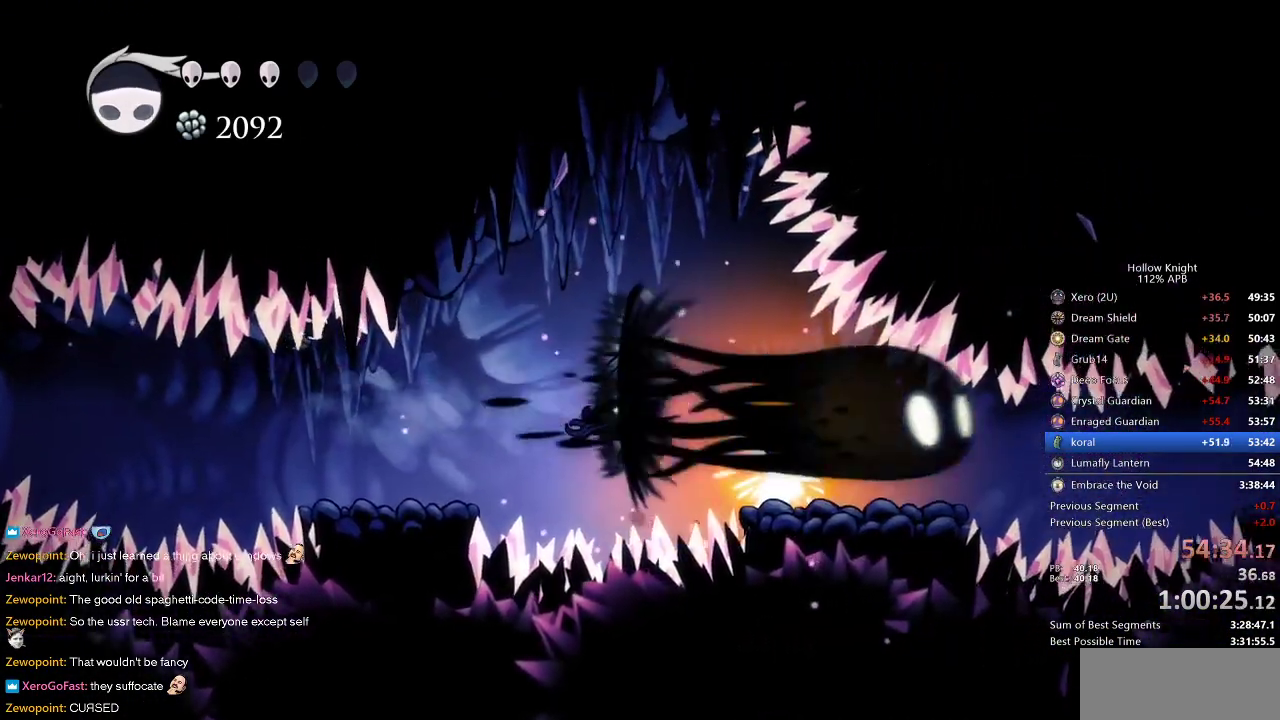
{"keys": ["down", "nail", "right"], "events": [[417, "down", "down"], [467, "nail", "down"]]}
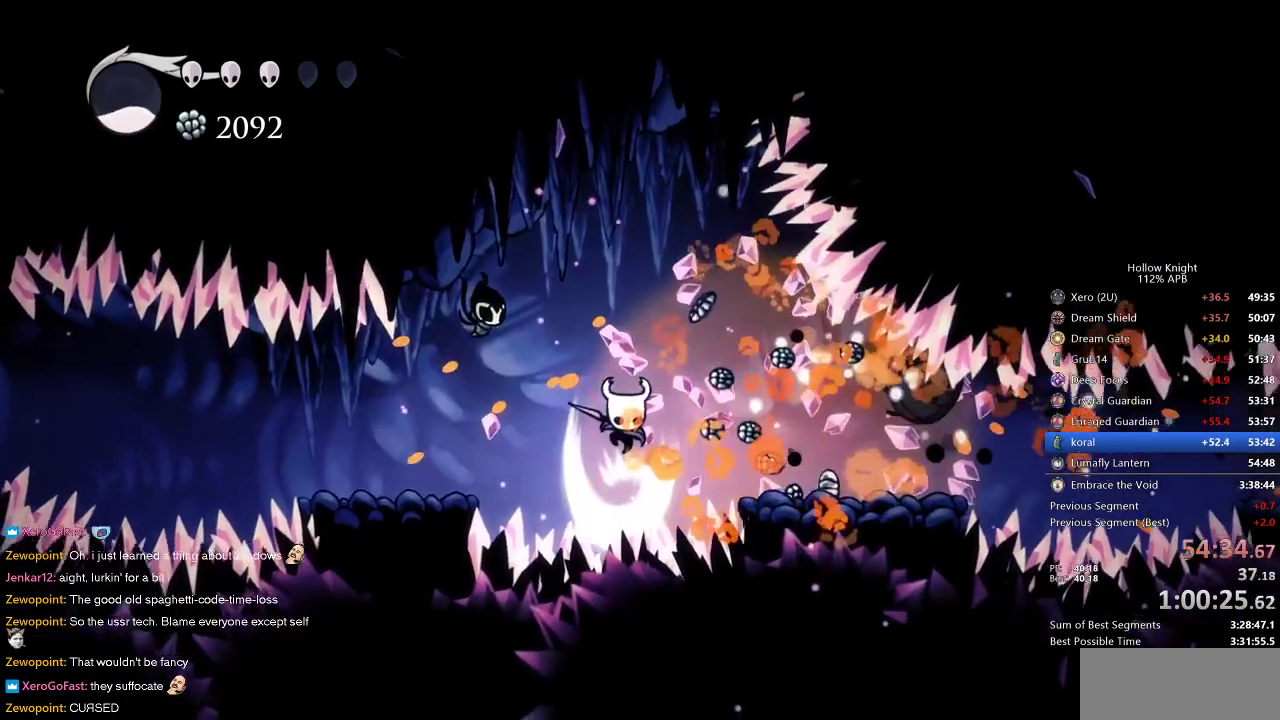
{"keys": ["right"], "events": [[50, "down", "up"], [100, "nail", "up"], [433, "right", "up"], [483, "right", "down"]]}
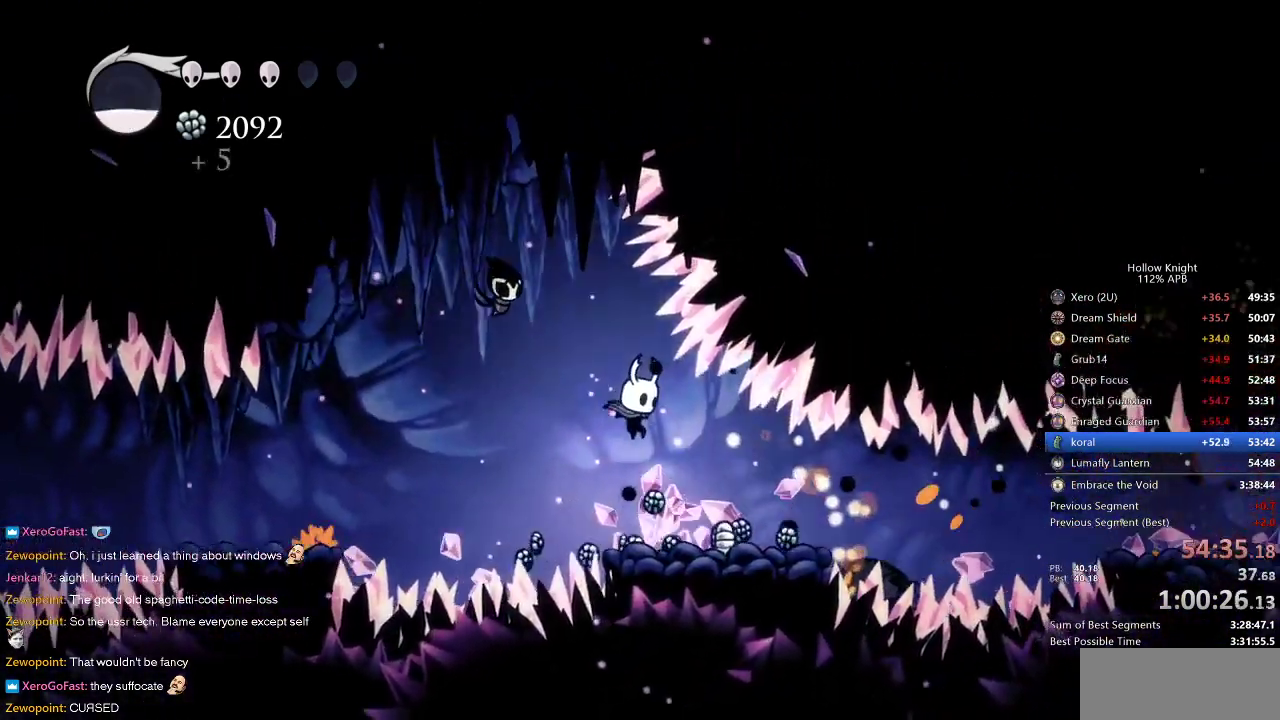
{"keys": ["cdash"], "events": [[267, "cdash", "down"], [267, "right", "up"]]}
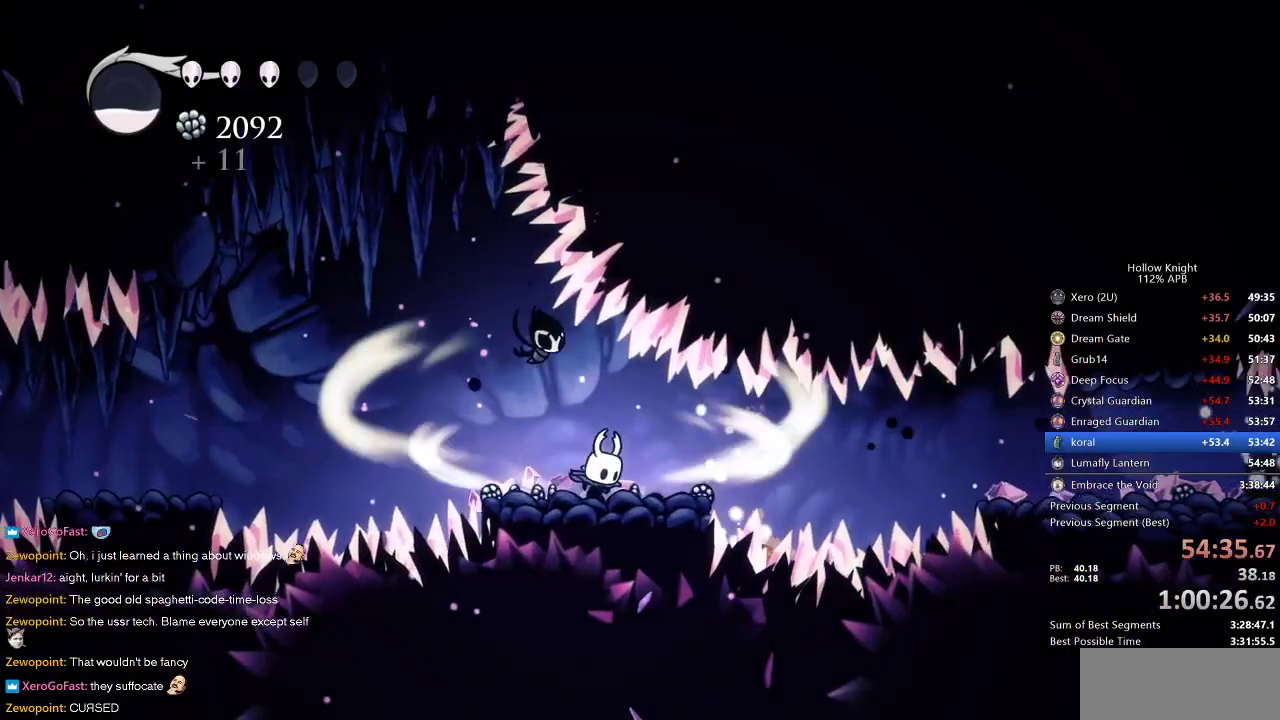
{"keys": ["cdash"], "events": []}
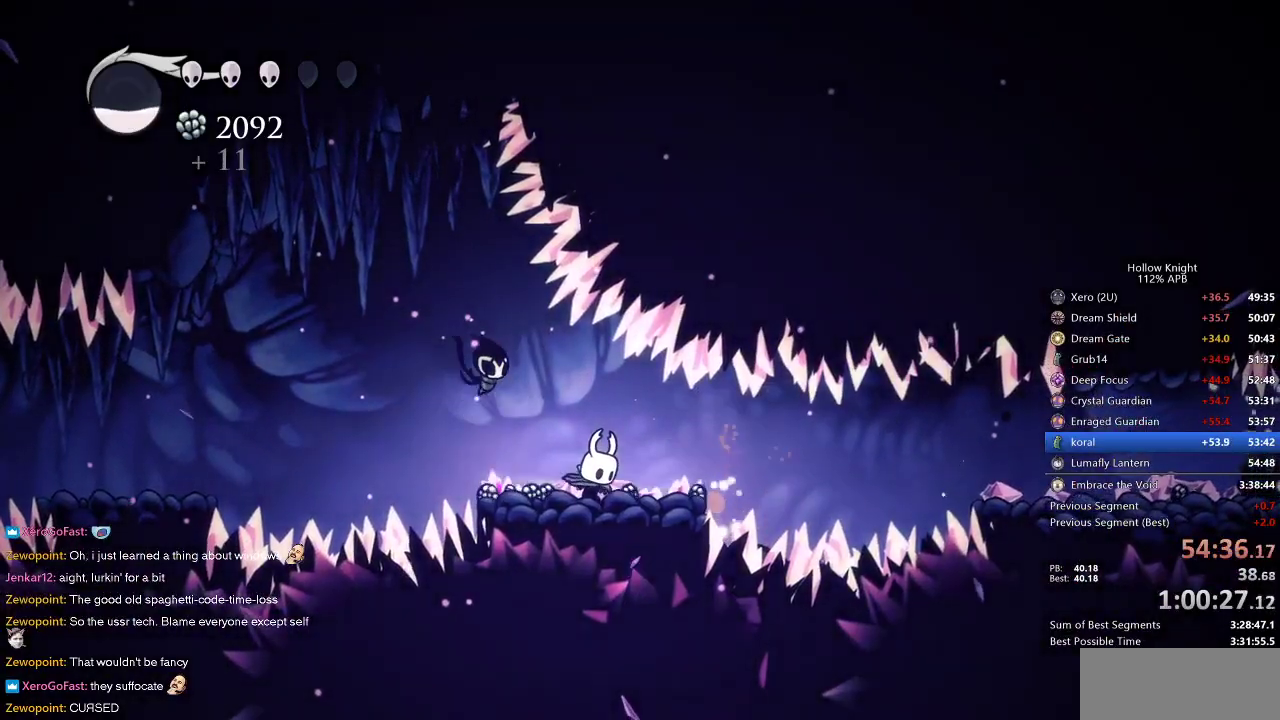
{"keys": ["right"], "events": [[100, "right", "down"], [150, "cdash", "up"]]}
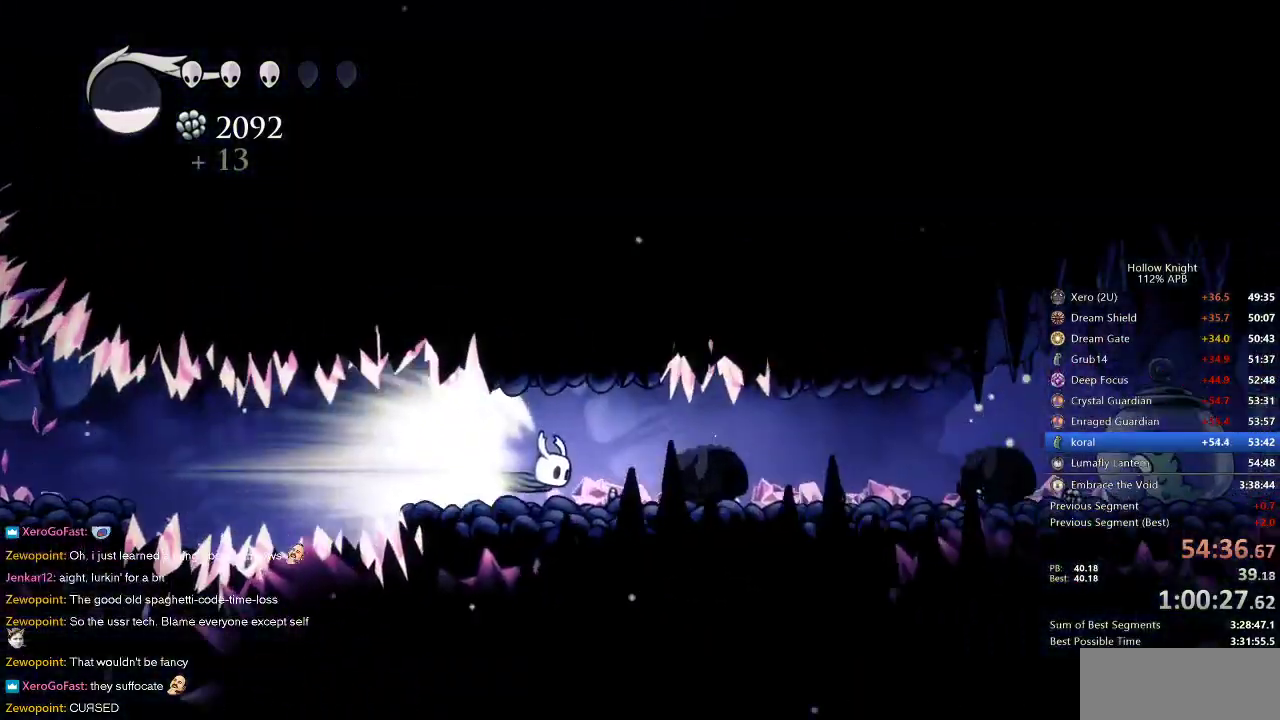
{"keys": ["right"], "events": [[267, "jump", "down"], [350, "jump", "up"]]}
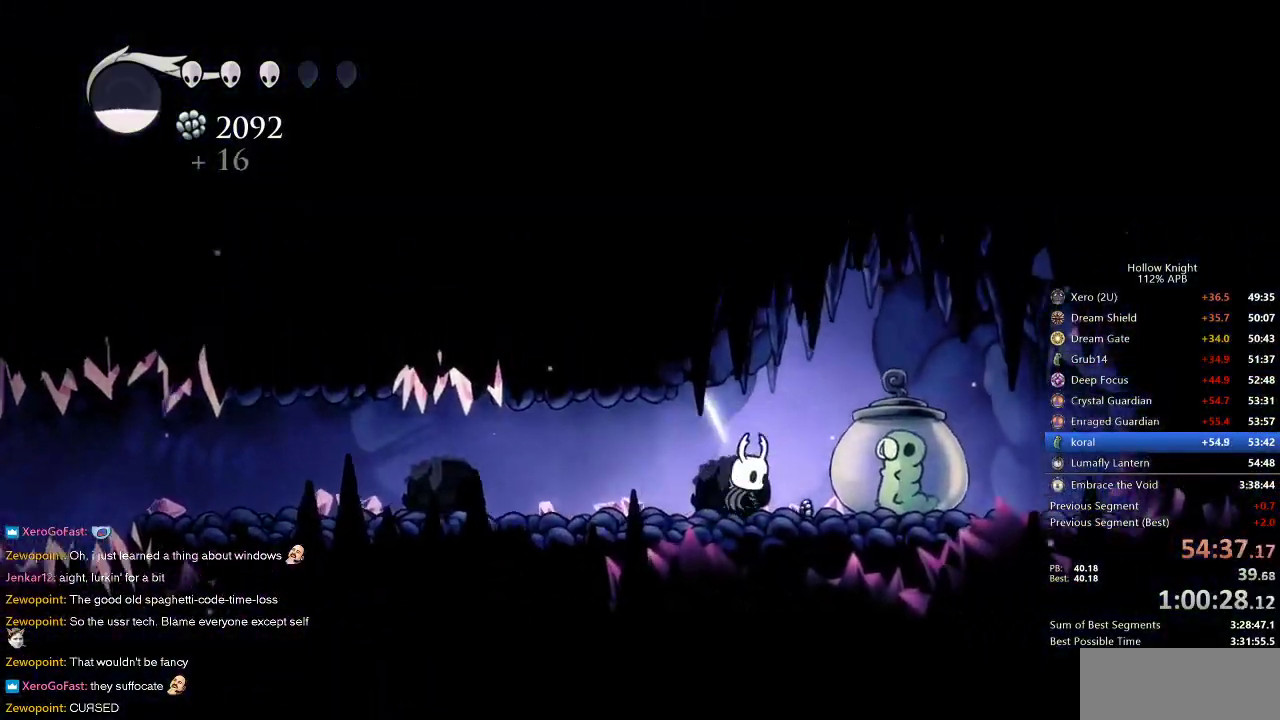
{"keys": ["left"], "events": [[133, "up", "down"], [283, "nail", "down"], [367, "nail", "up"], [367, "up", "up"], [417, "right", "up"], [467, "left", "down"]]}
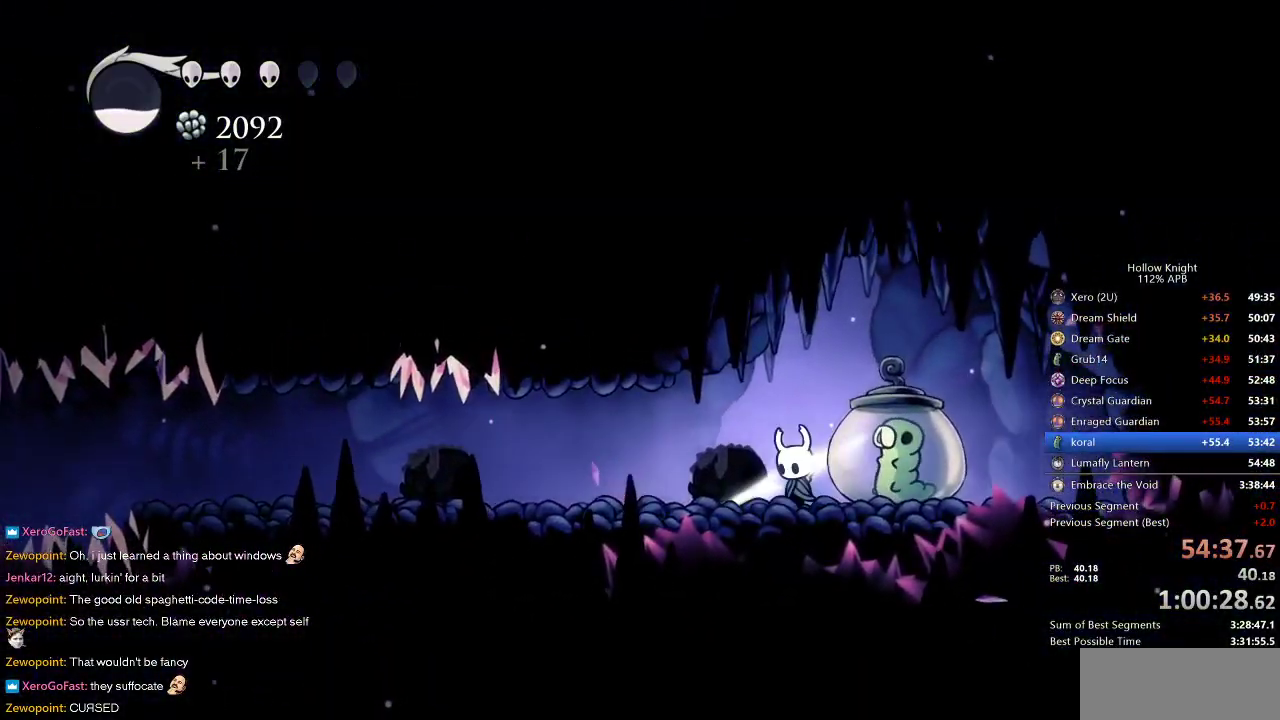
{"keys": ["nail", "right"], "events": [[150, "left", "up"], [250, "right", "down"], [483, "nail", "down"]]}
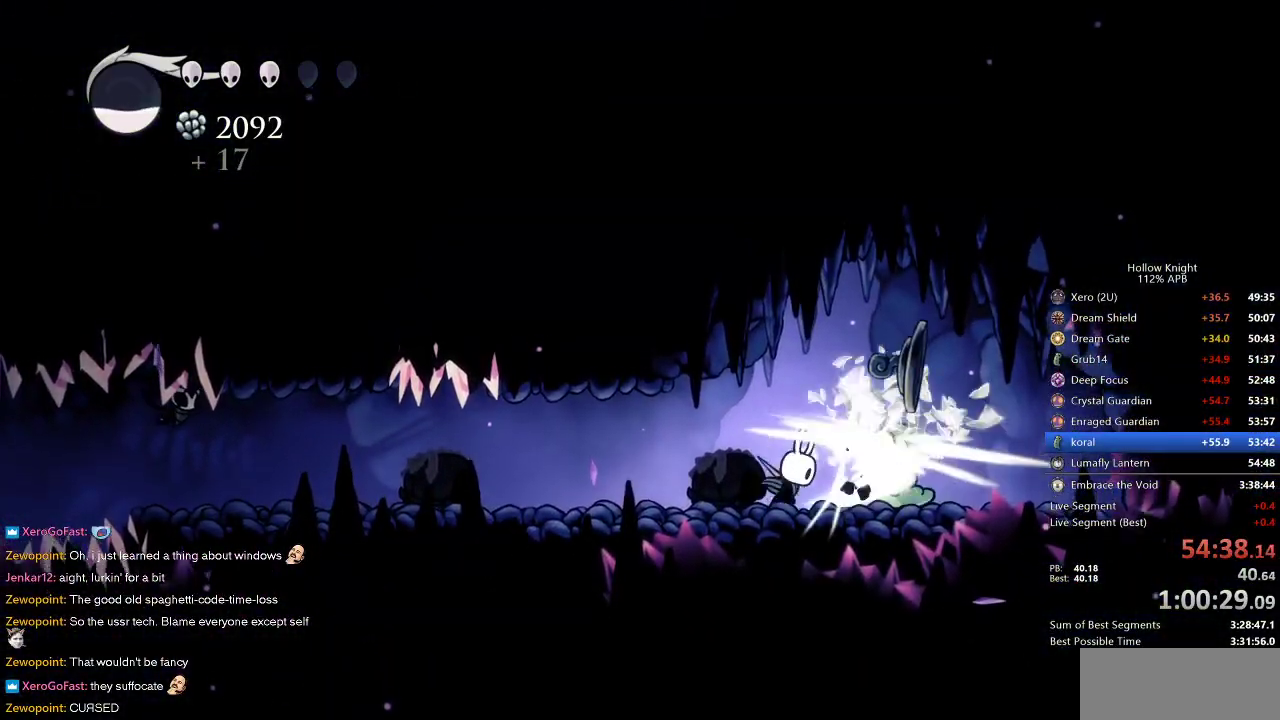
{"keys": ["cdash"], "events": [[67, "nail", "up"], [250, "right", "up"], [300, "left", "down"], [350, "cdash", "down"], [450, "left", "up"]]}
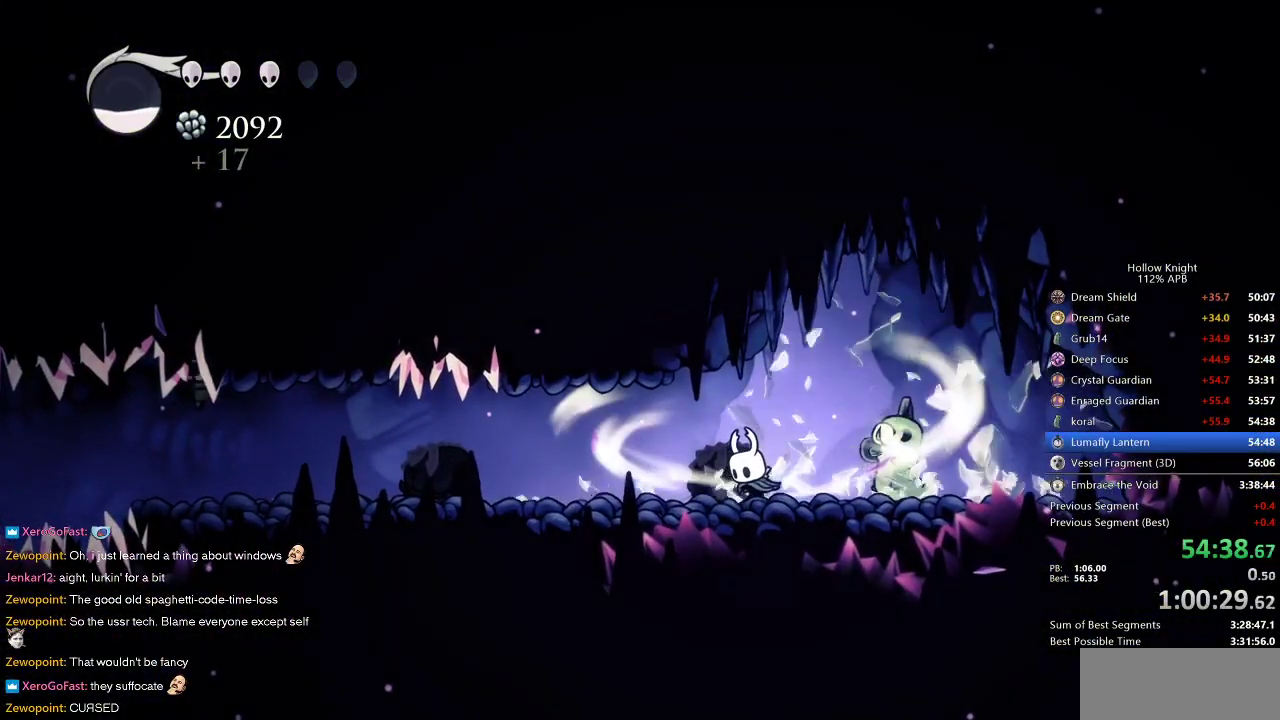
{"keys": ["cdash"], "events": []}
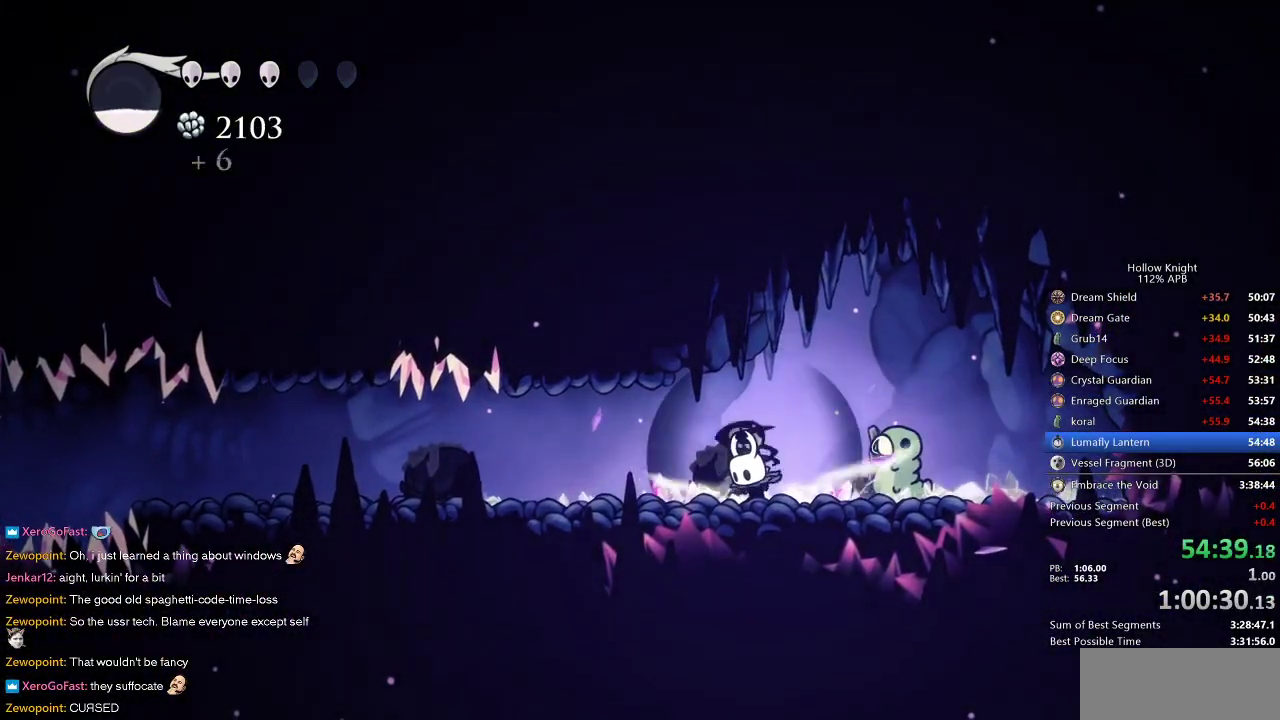
{"keys": ["left"], "events": [[200, "left", "down"], [250, "cdash", "up"]]}
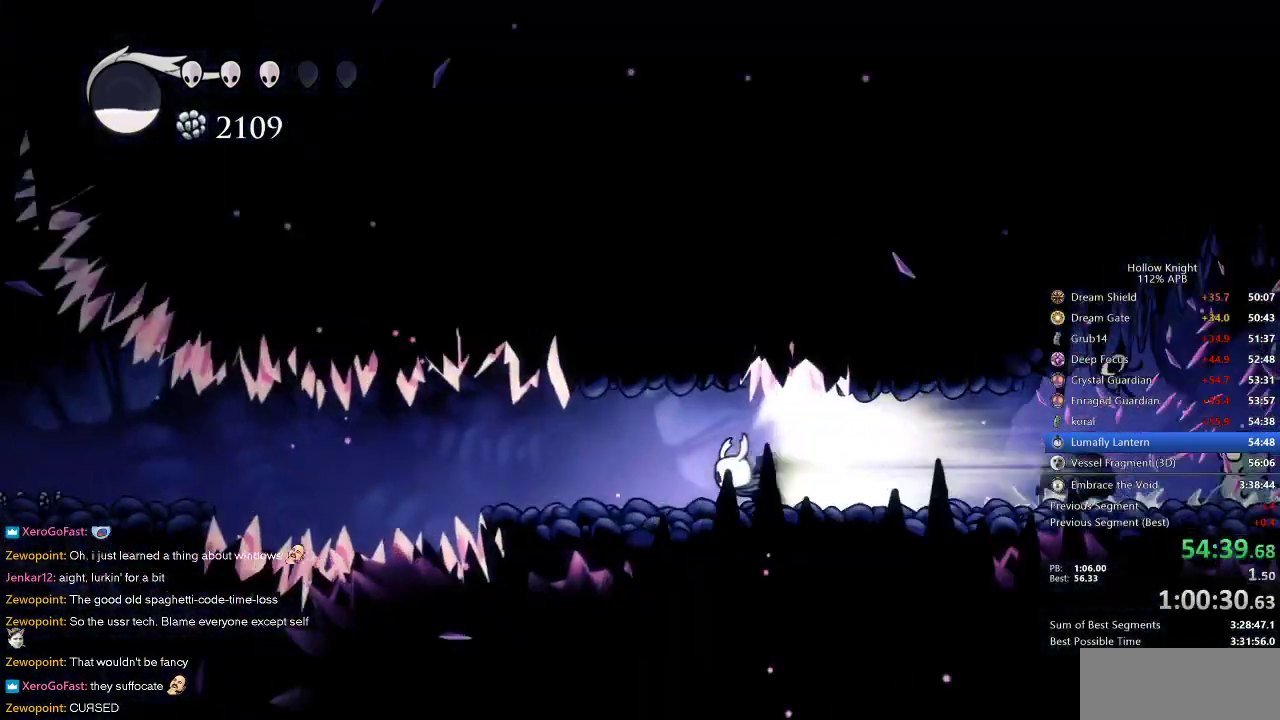
{"keys": ["left"], "events": []}
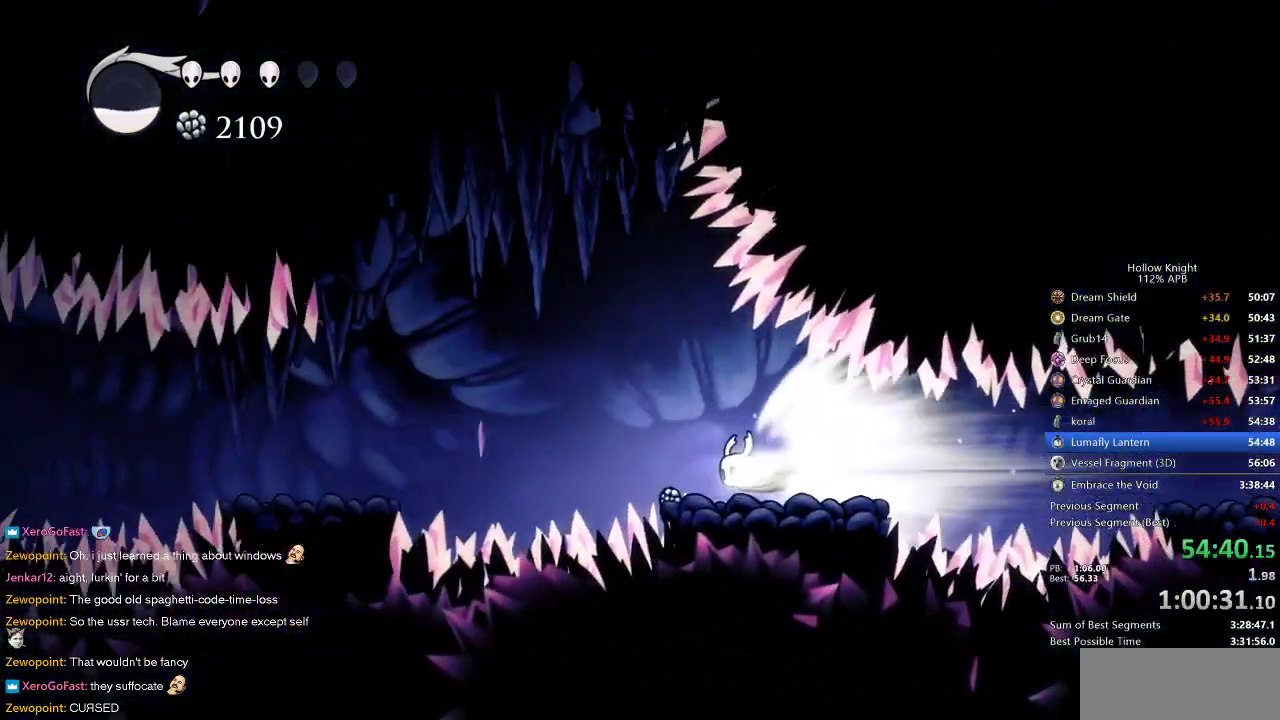
{"keys": ["left"], "events": [[367, "jump", "down"], [417, "jump", "up"]]}
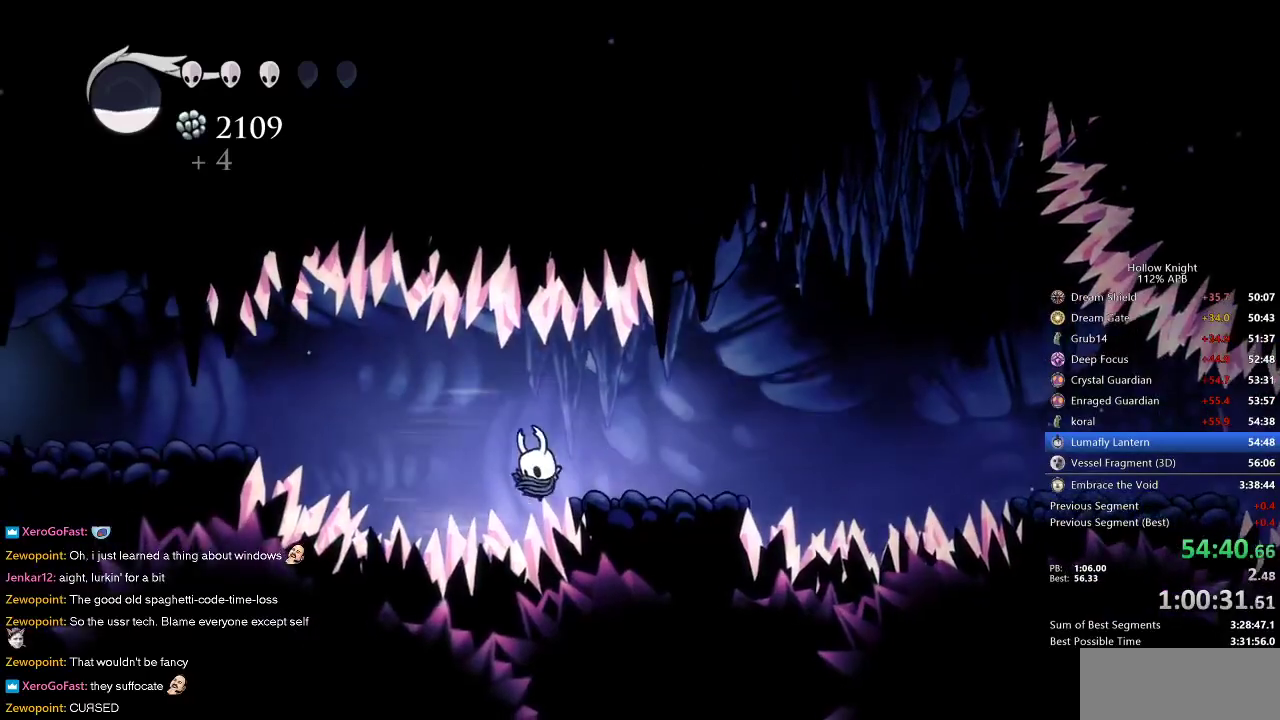
{"keys": ["down", "left", "nail"], "events": [[433, "down", "down"], [483, "nail", "down"]]}
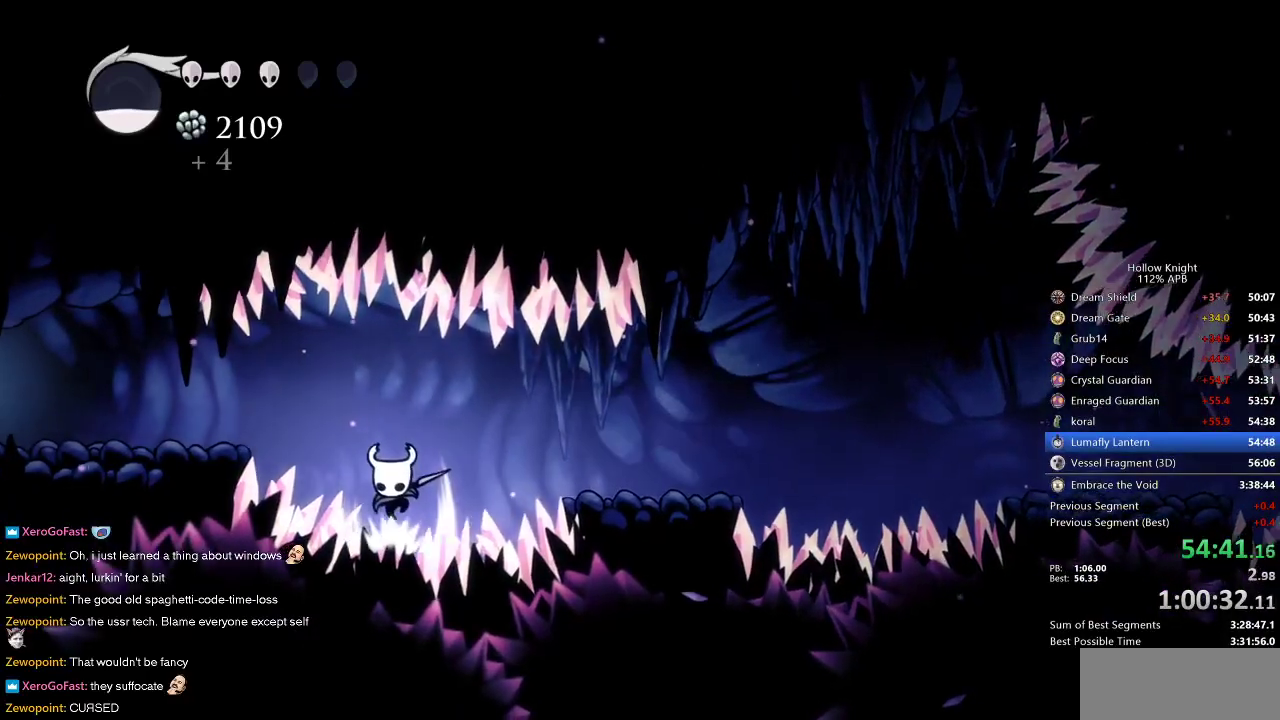
{"keys": ["left"], "events": [[117, "down", "up"], [167, "nail", "up"], [217, "dash", "down"], [350, "dash", "up"]]}
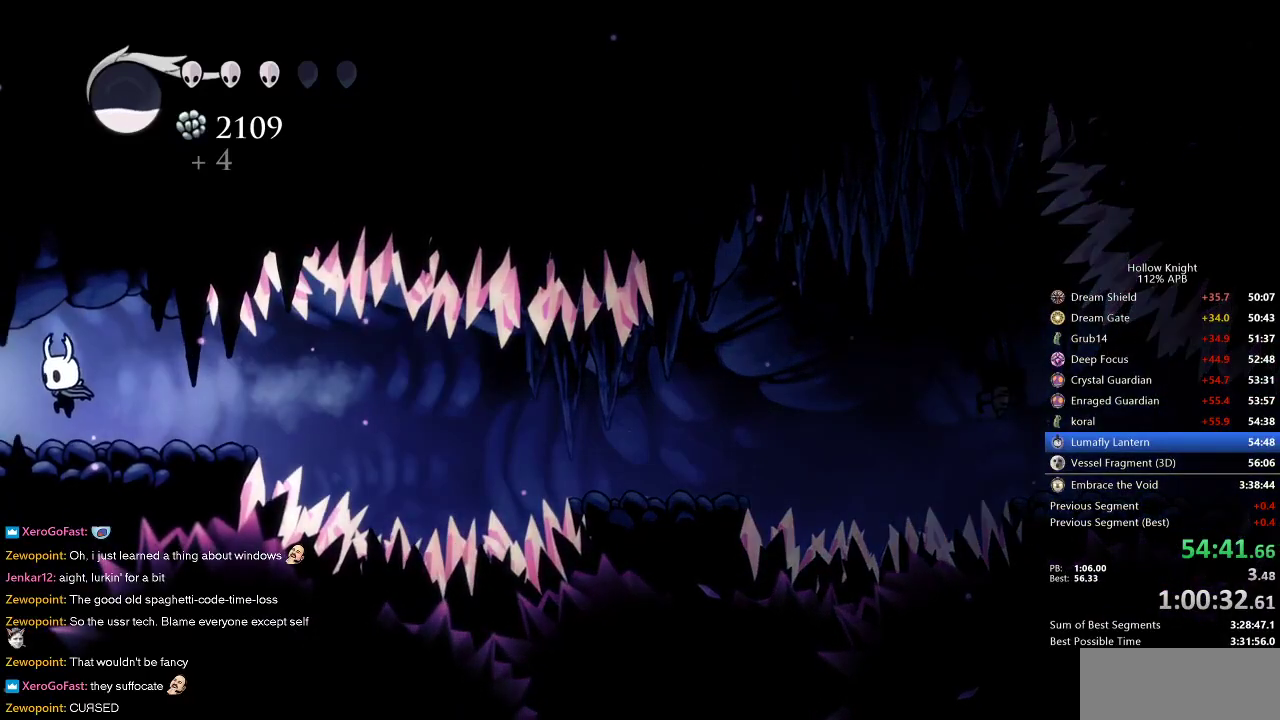
{"keys": ["left"], "events": []}
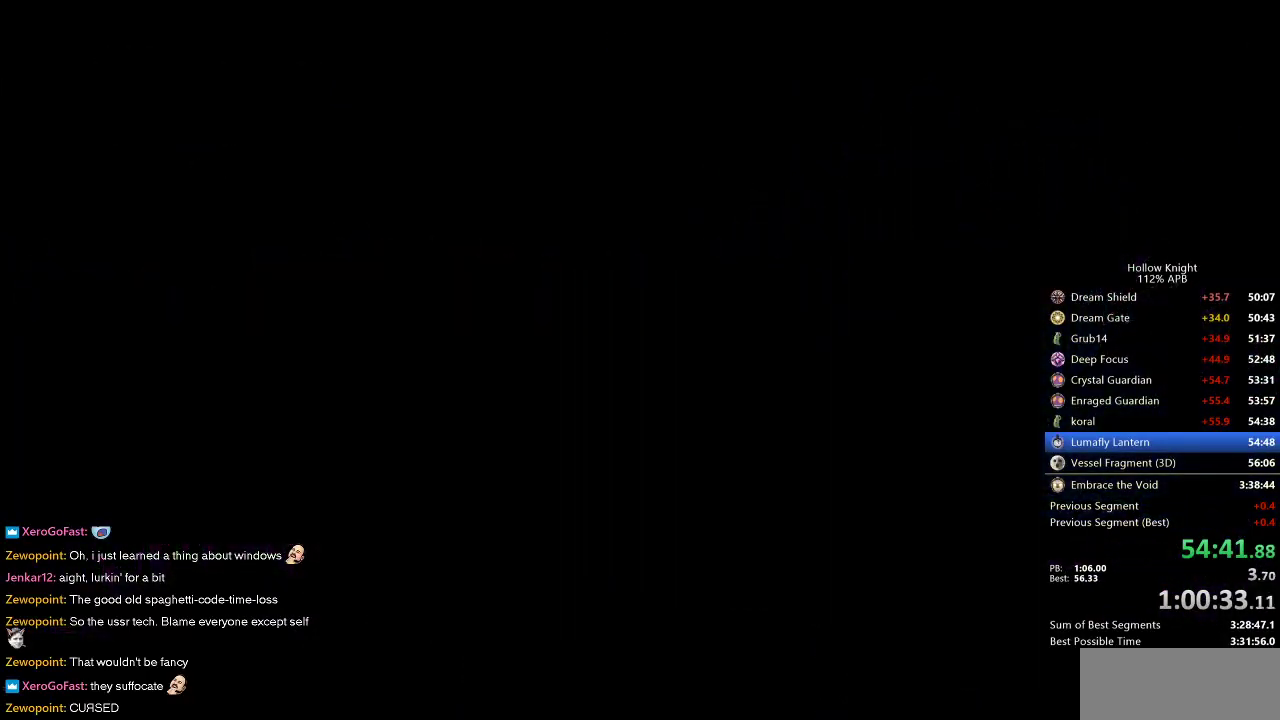
{"keys": ["left"], "events": []}
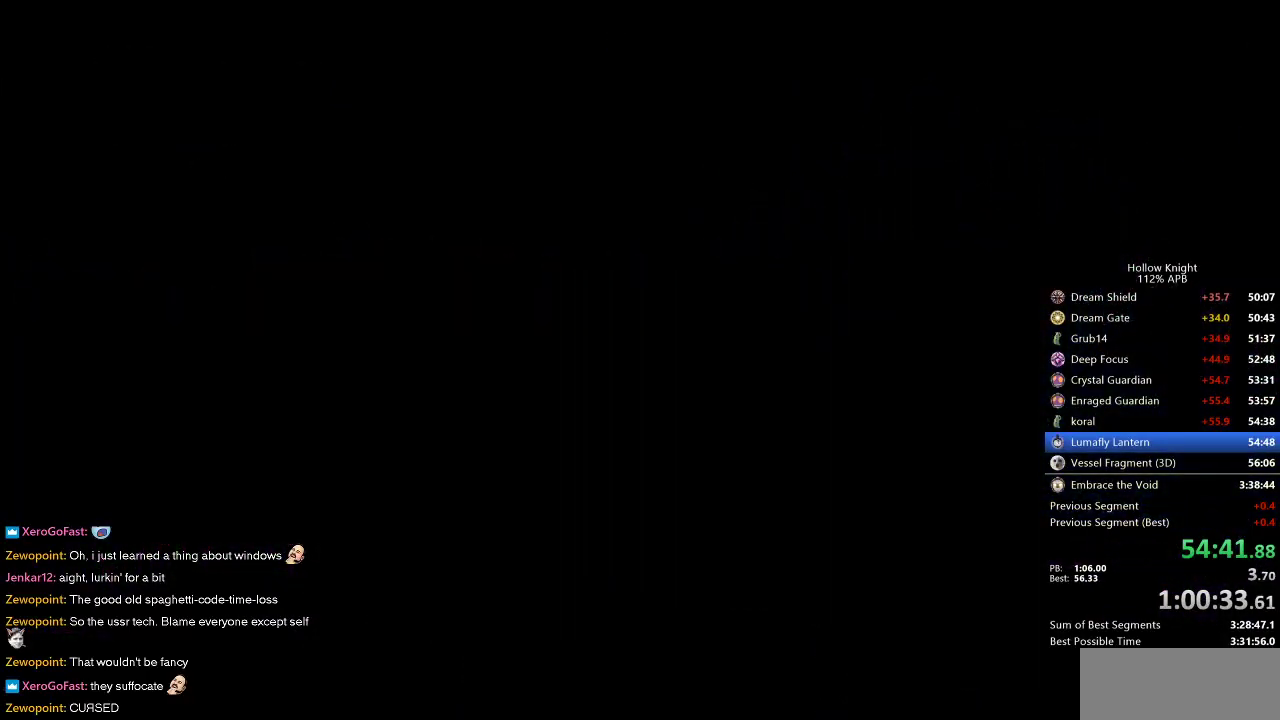
{"keys": ["left"], "events": []}
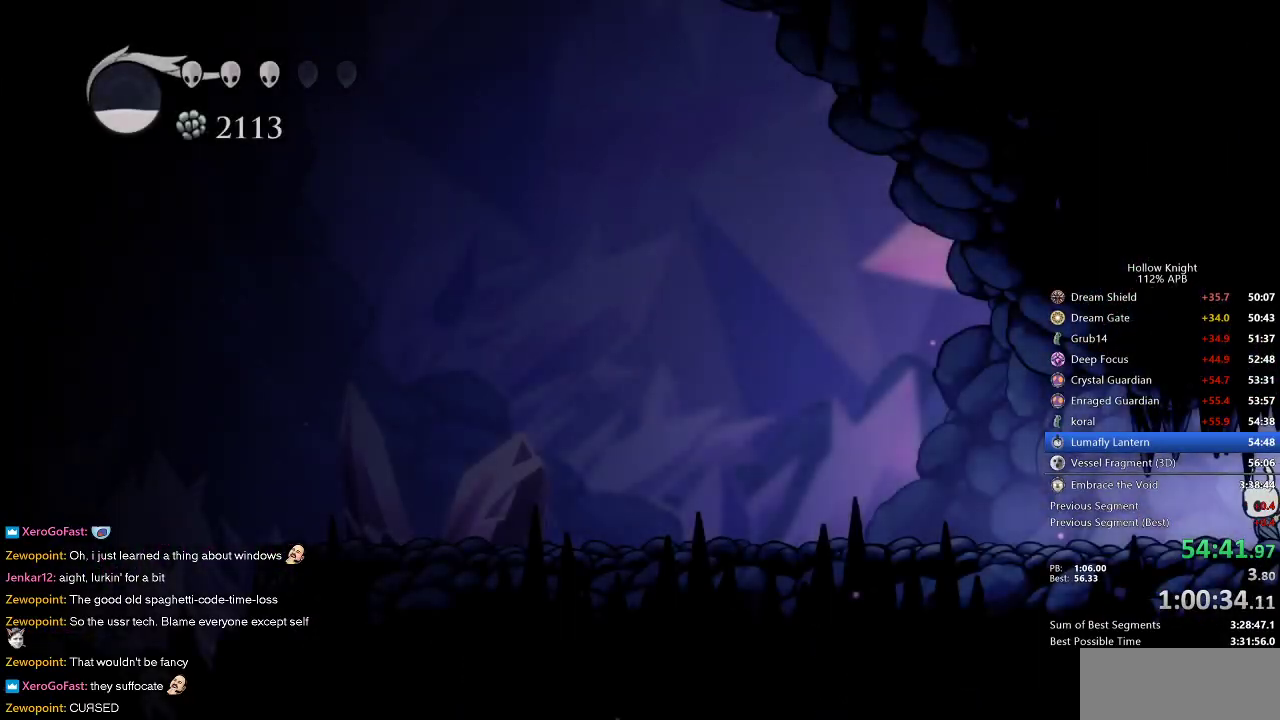
{"keys": ["left"], "events": [[367, "dash", "down"], [467, "dash", "up"]]}
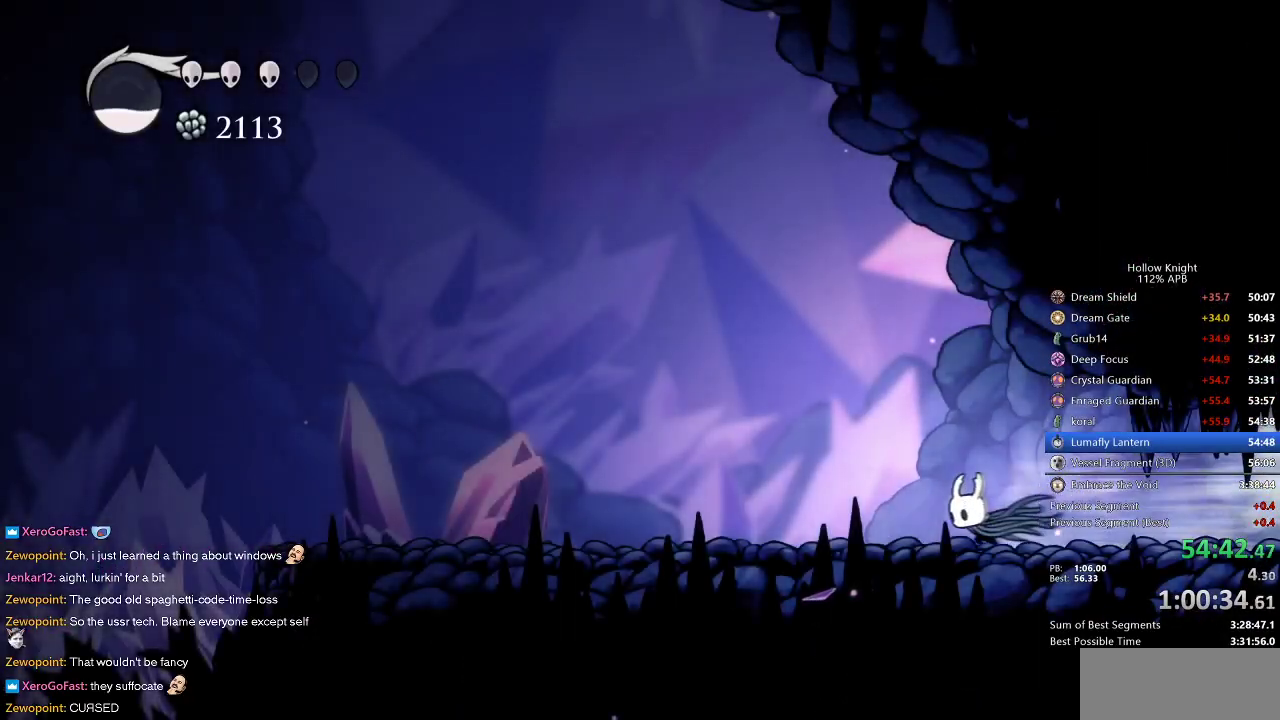
{"keys": ["dash", "left"], "events": [[483, "dash", "down"]]}
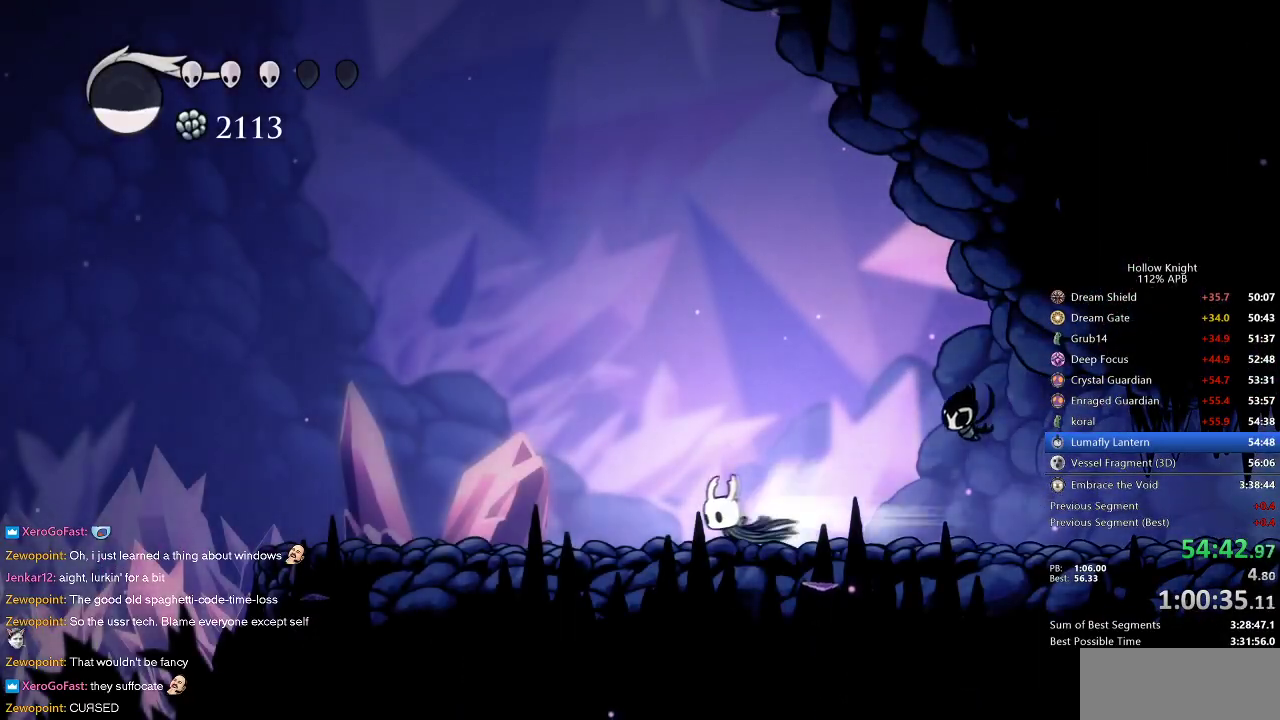
{"keys": ["down", "jump", "left"], "events": [[133, "dash", "up"], [400, "down", "down"], [400, "jump", "down"]]}
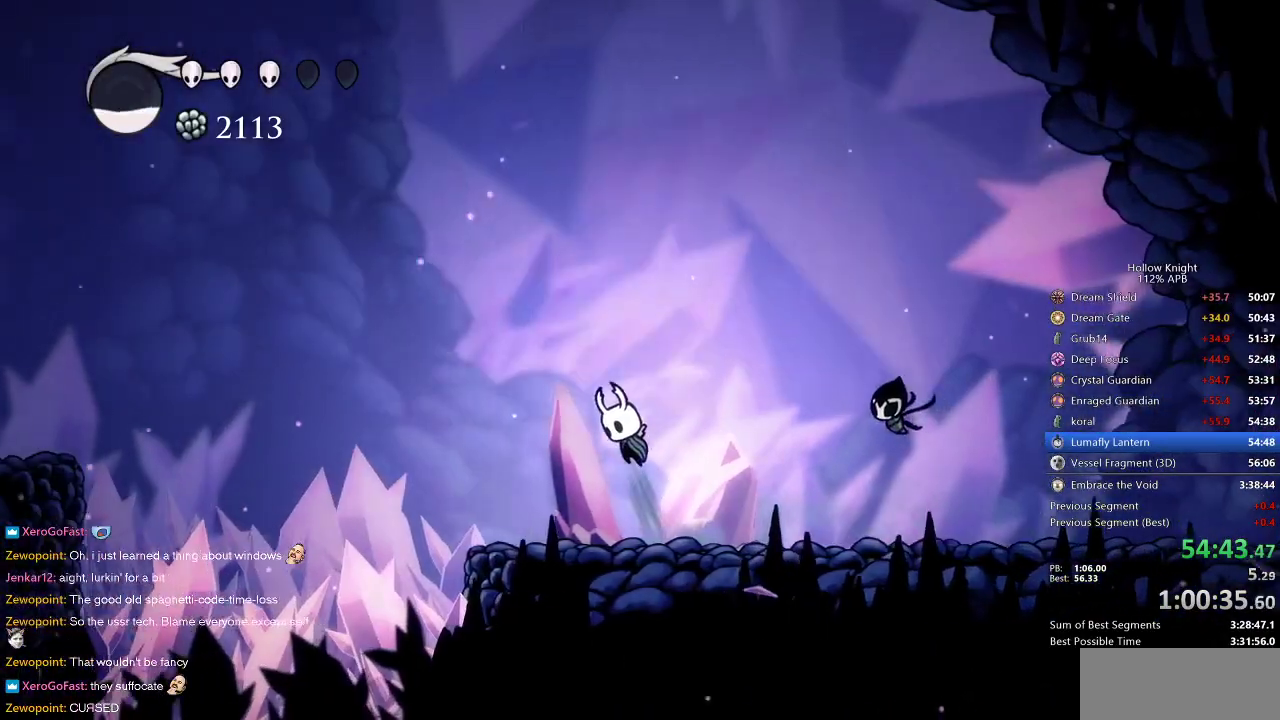
{"keys": ["down", "jump", "left", "nail"], "events": [[217, "nail", "down"]]}
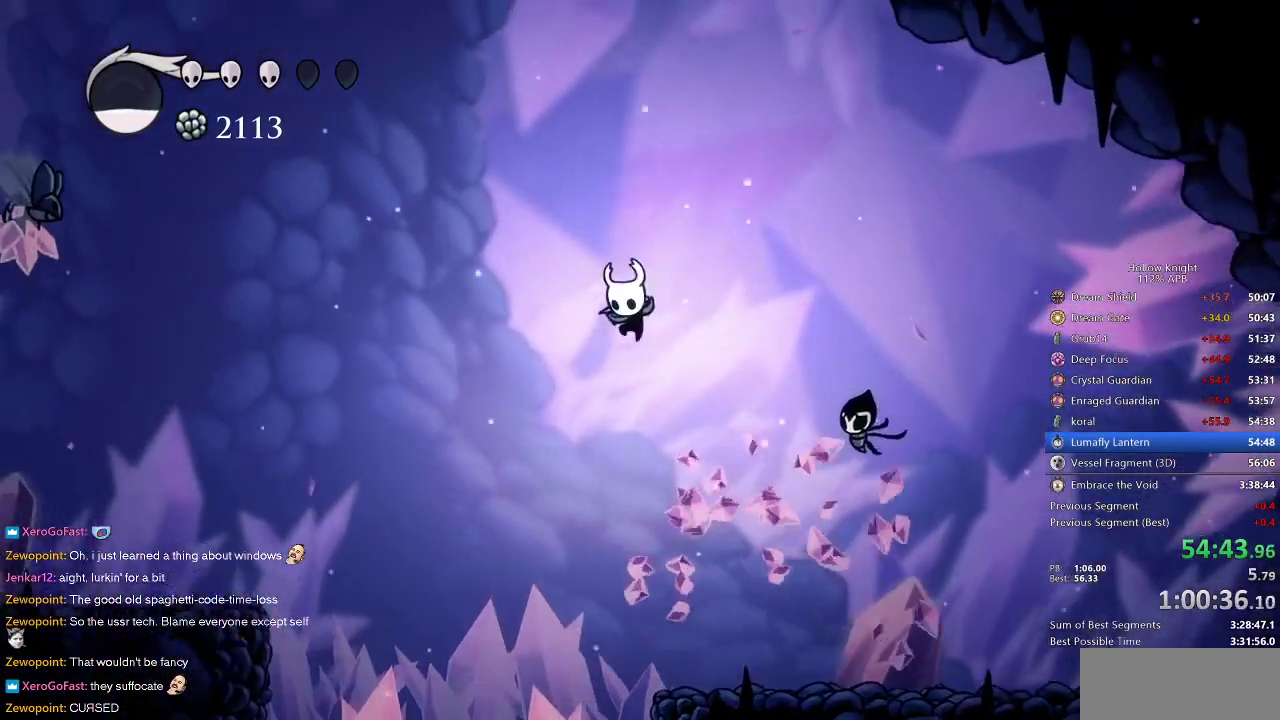
{"keys": ["jump", "left"], "events": [[17, "jump", "up"], [50, "nail", "up"], [100, "jump", "down"], [333, "down", "up"]]}
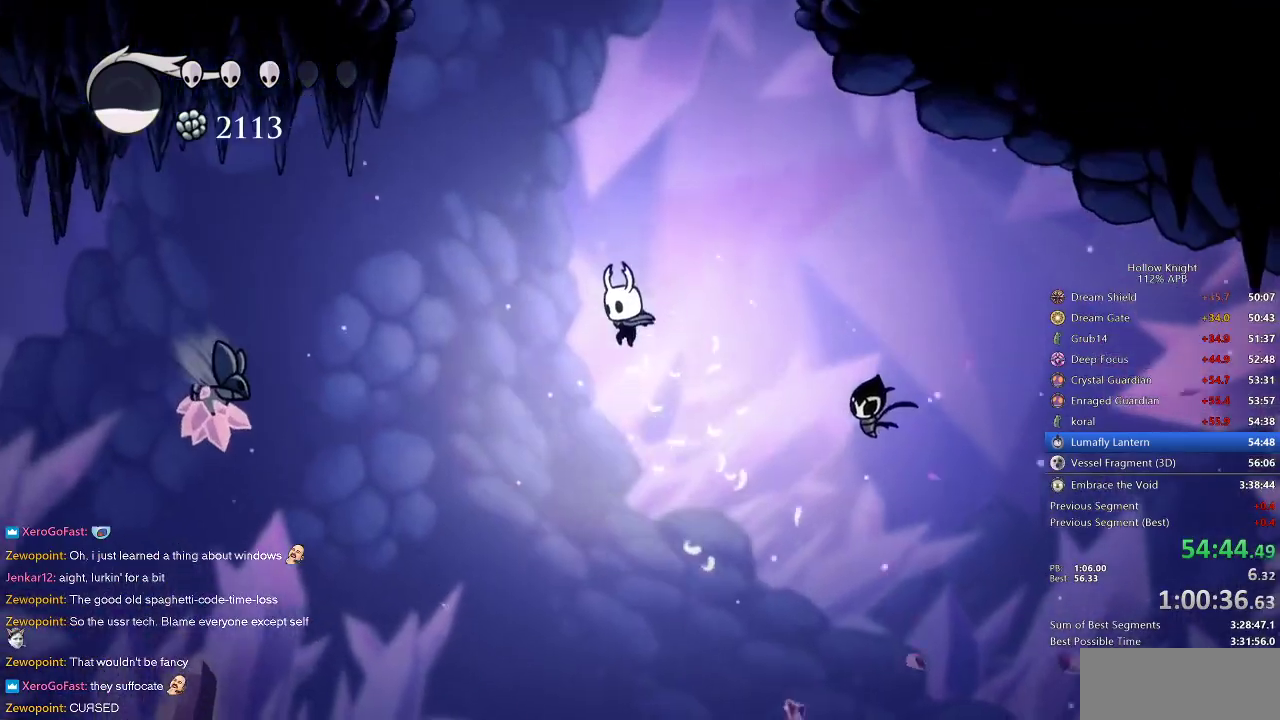
{"keys": ["down", "left"], "events": [[217, "dash", "down"], [217, "jump", "up"], [450, "dash", "up"], [500, "down", "down"]]}